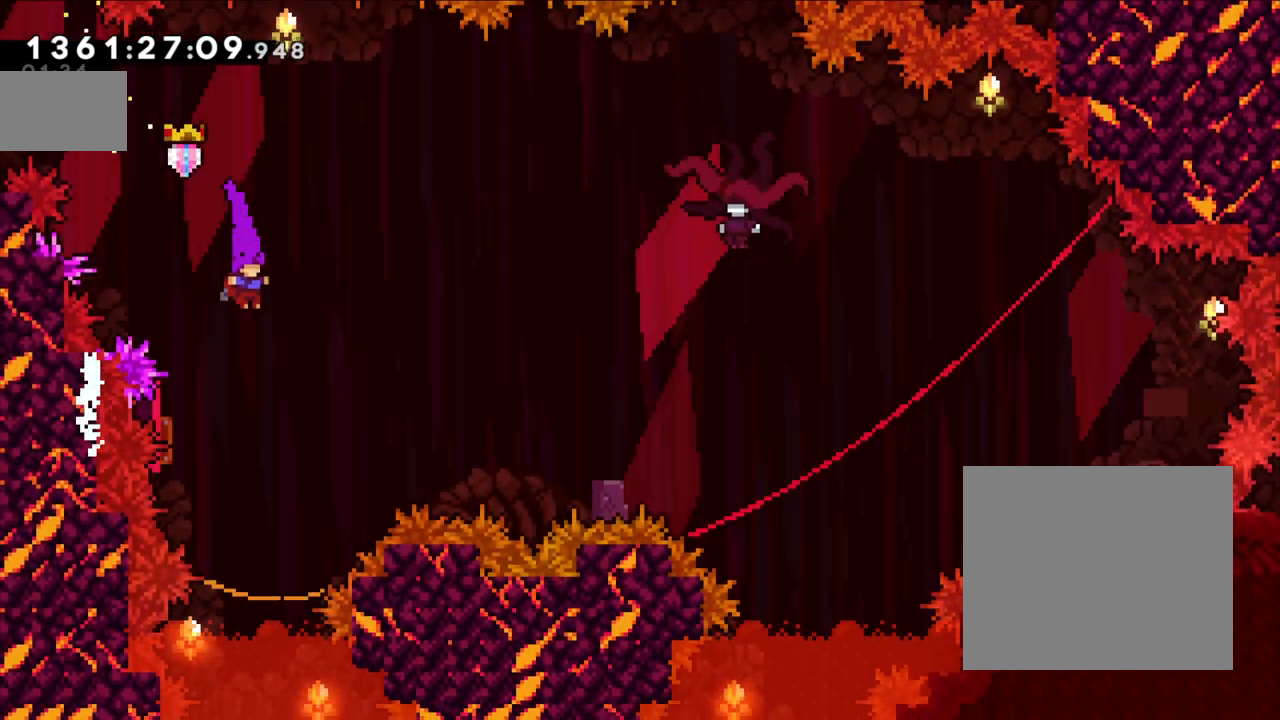
Gameplay with a controller (Nintendo layout); each line is a JSON object with the inputs held at the frame after it (dt_ms = milliseconds from this image to that frame). "events" lists button and stick changes between this image and that frame as [ms after this image, input, new state], when the widget could be followed in between. Not read: HOME L1 L3 R1 R3.
{"dt_ms": 500, "buttons": [], "left_stick": "up-right", "right_stick": "center"}
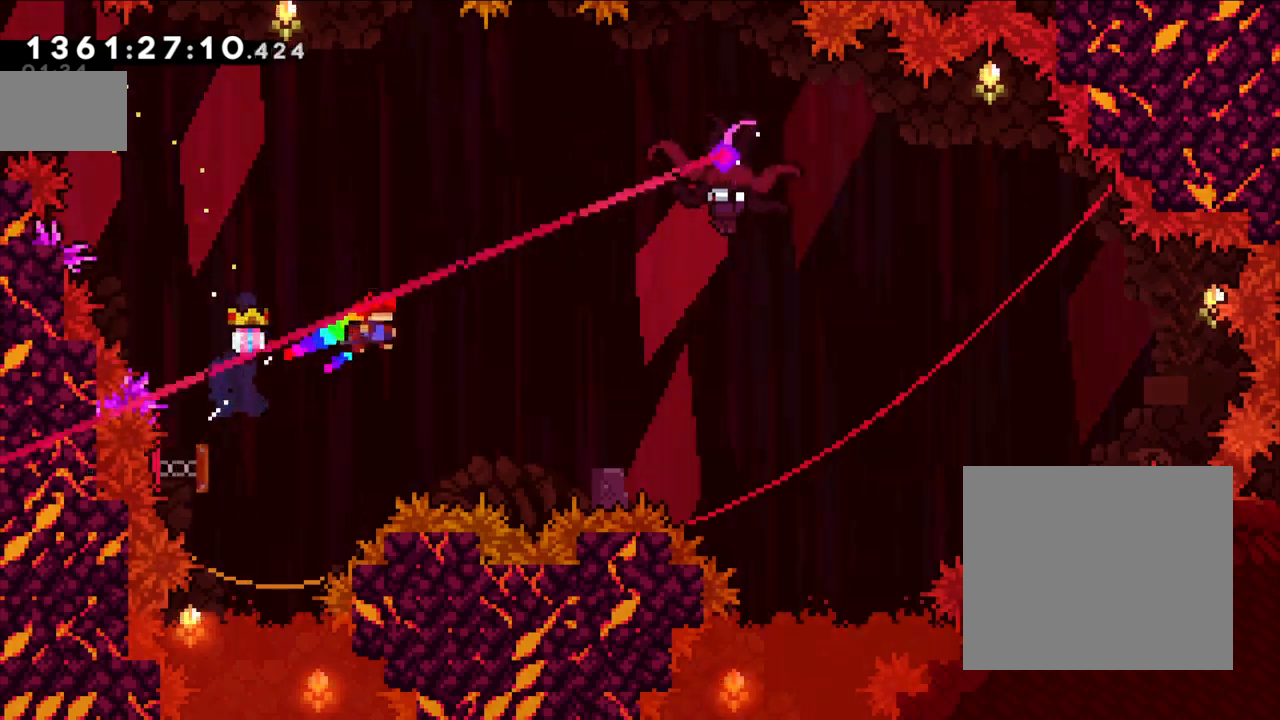
{"dt_ms": 500, "buttons": [], "left_stick": "right", "right_stick": "center"}
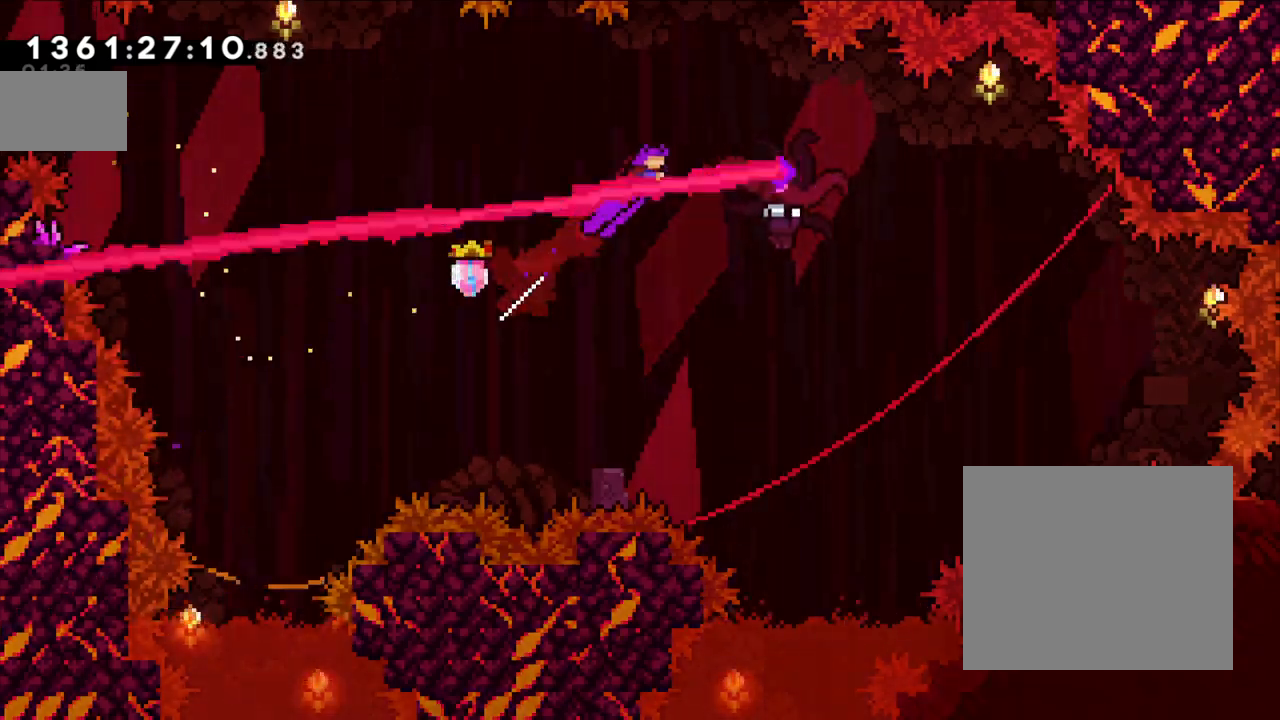
{"dt_ms": 1000, "buttons": [], "left_stick": "right", "right_stick": "center"}
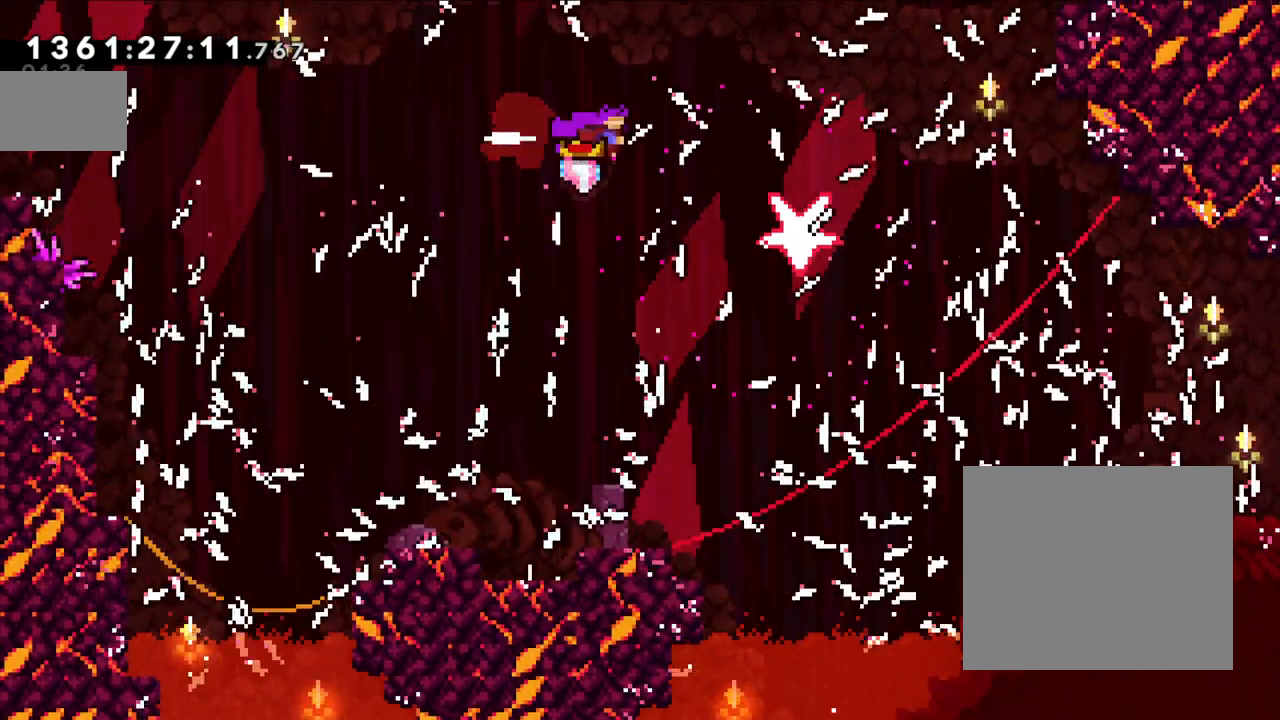
{"dt_ms": 500, "buttons": [], "left_stick": "right", "right_stick": "center", "events": []}
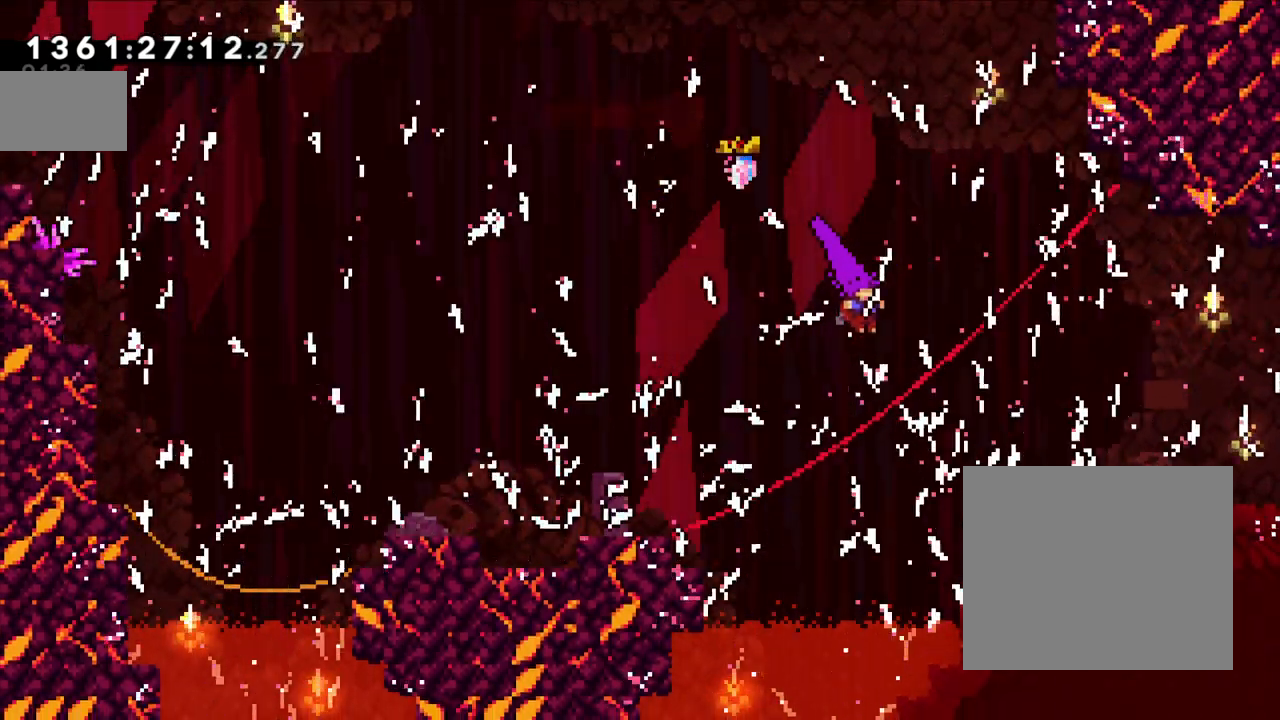
{"dt_ms": 500, "buttons": [], "left_stick": "right", "right_stick": "center", "events": [[200, "SELECT", "down"], [233, "Y", "down"], [283, "SELECT", "up"], [350, "Y", "up"]]}
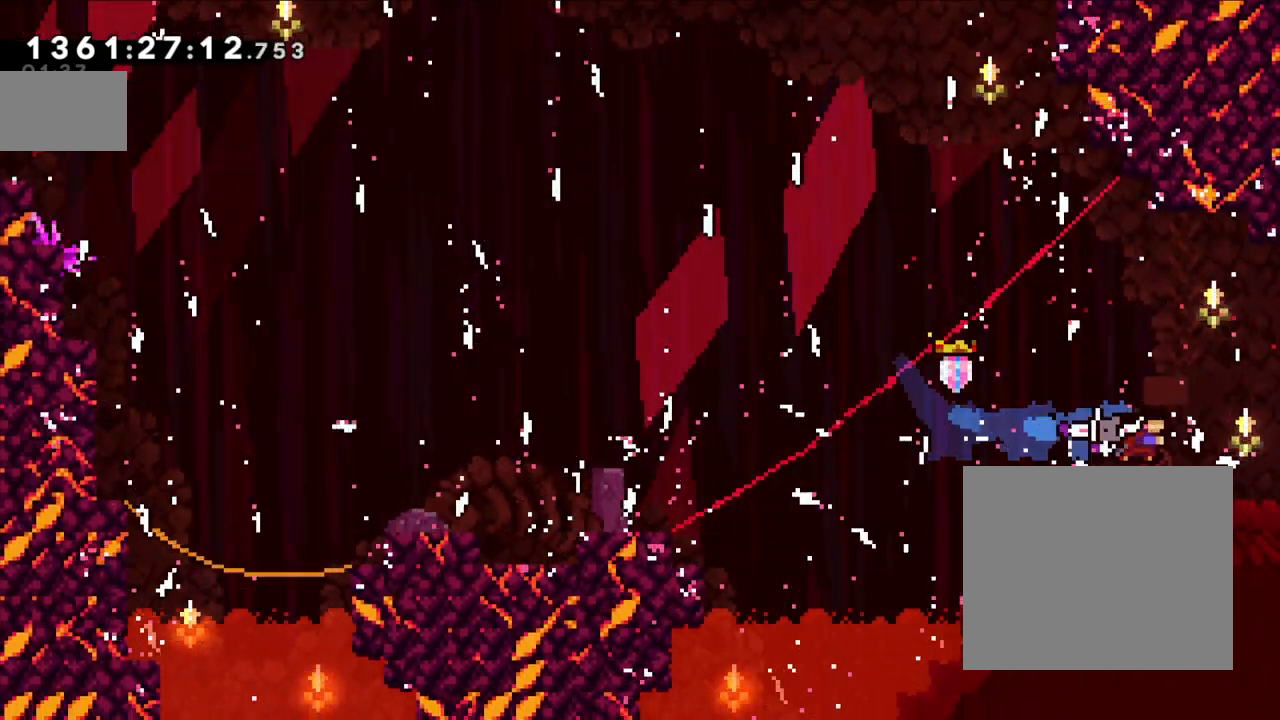
{"dt_ms": 500, "buttons": [], "left_stick": "center", "right_stick": "center"}
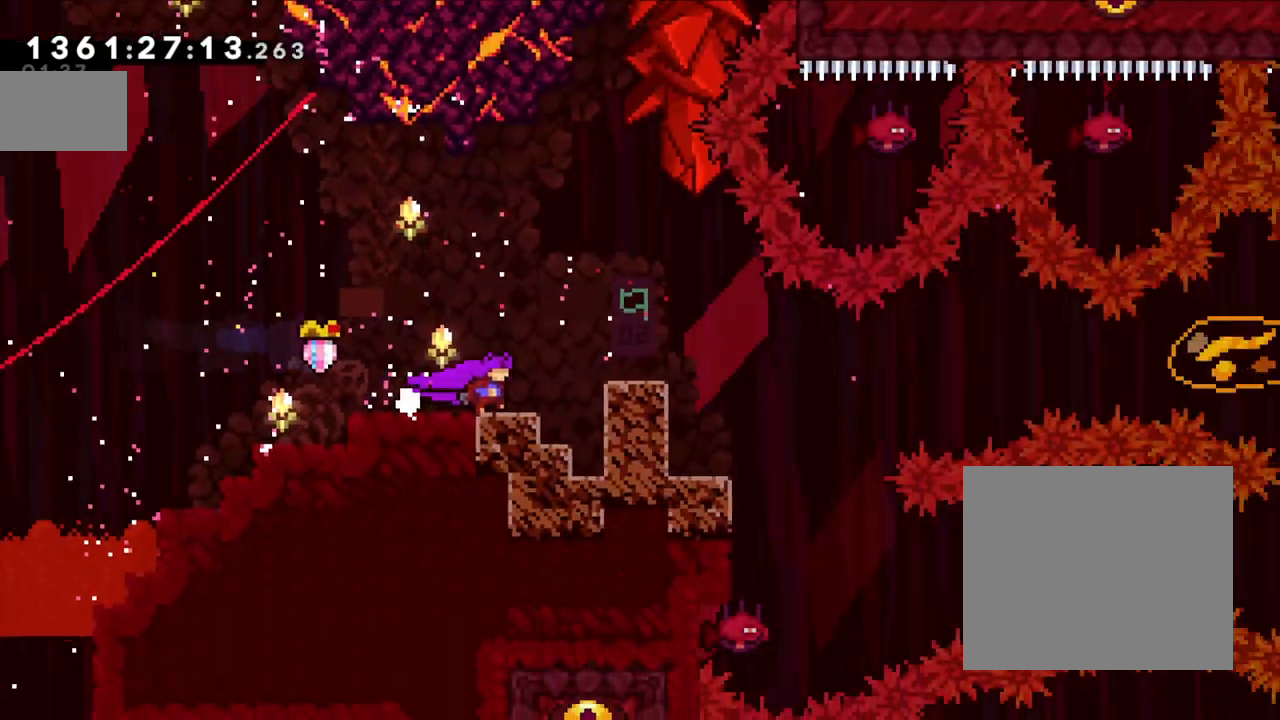
{"dt_ms": 500, "buttons": [], "left_stick": "center", "right_stick": "center", "events": []}
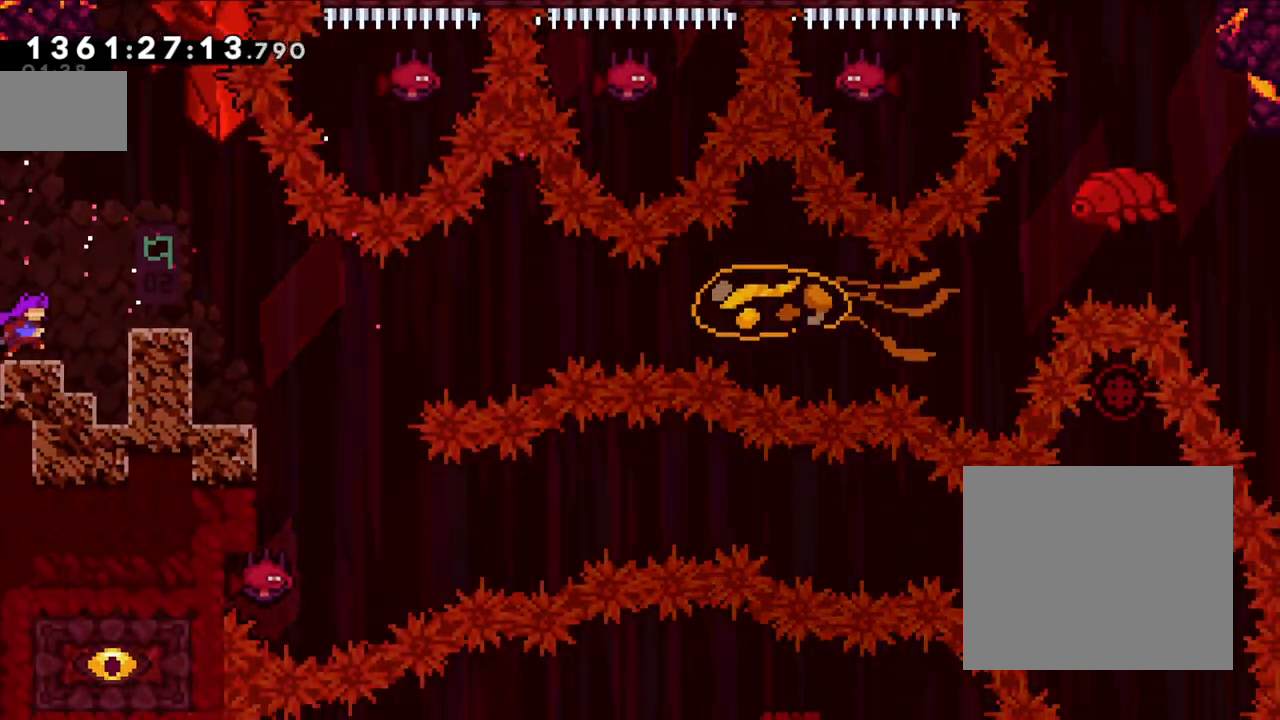
{"dt_ms": 500, "buttons": [], "left_stick": "center", "right_stick": "center", "events": [[133, "left_stick", "right"], [167, "B", "down"], [300, "B", "up"], [467, "left_stick", "center"]]}
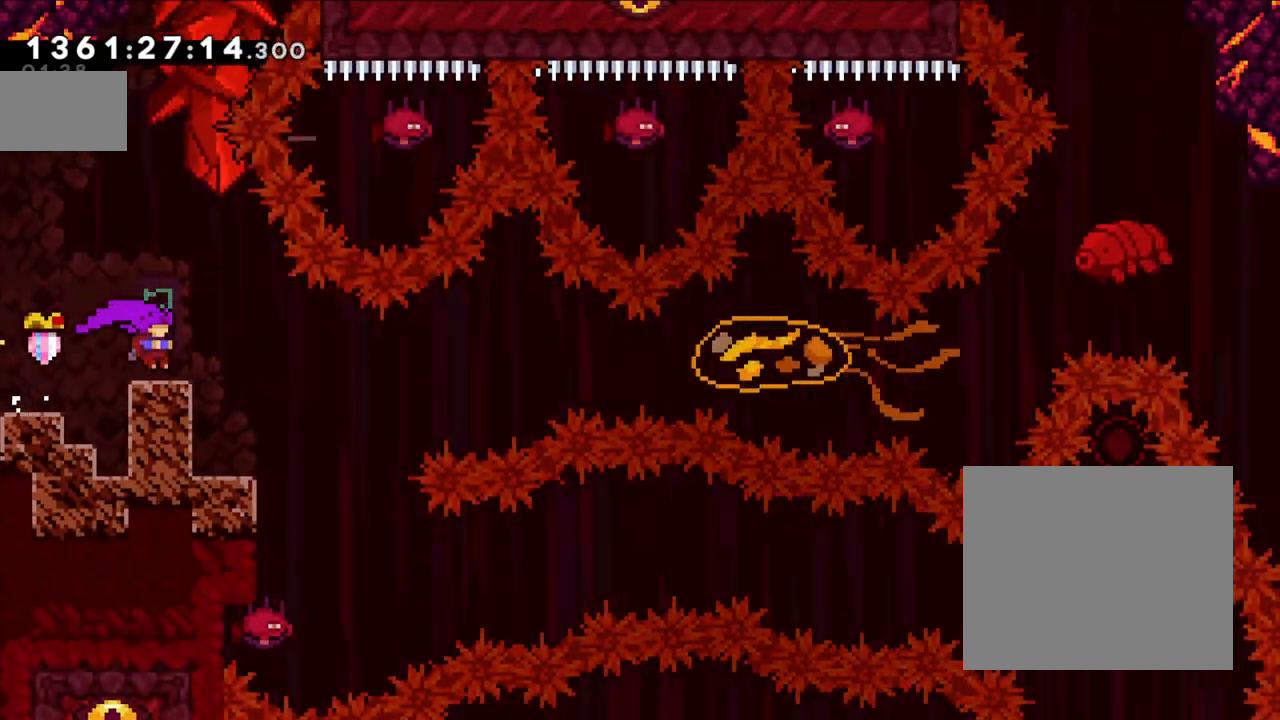
{"dt_ms": 500, "buttons": [], "left_stick": "center", "right_stick": "center", "events": [[150, "left_stick", "right"], [317, "left_stick", "center"]]}
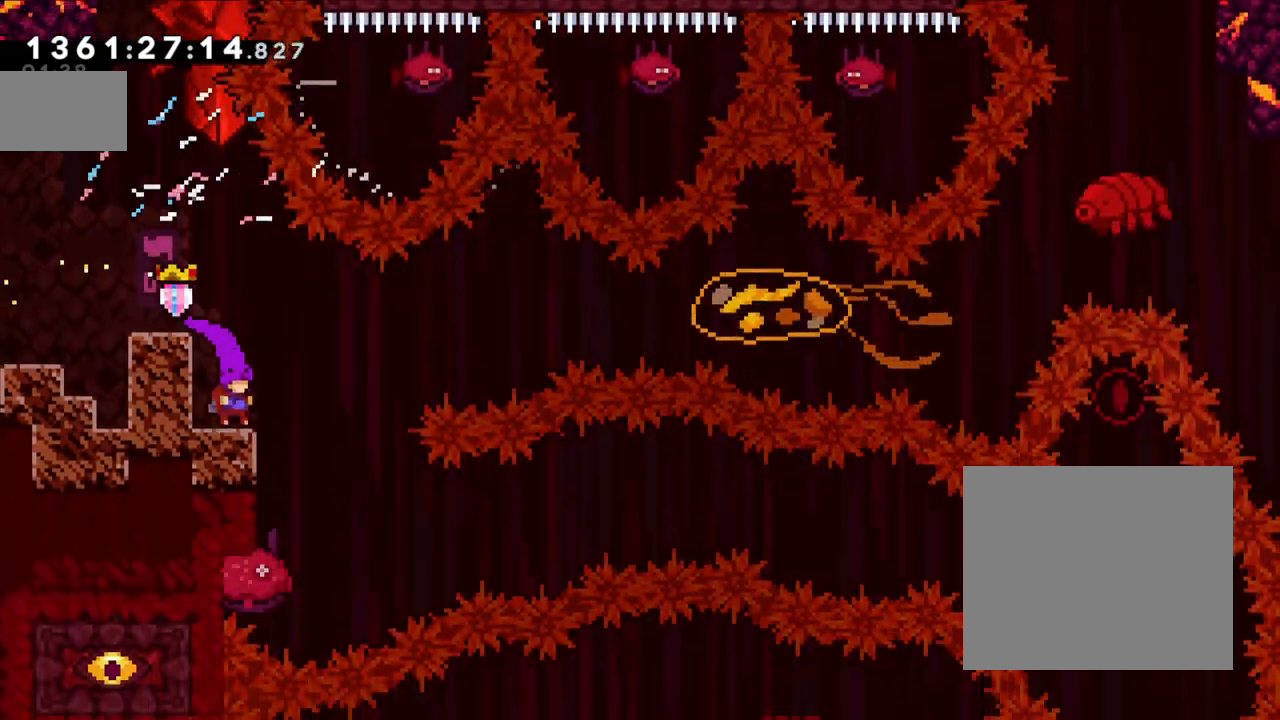
{"dt_ms": 500, "buttons": [], "left_stick": "right", "right_stick": "center", "events": [[250, "left_stick", "right"], [300, "B", "down"], [417, "B", "up"]]}
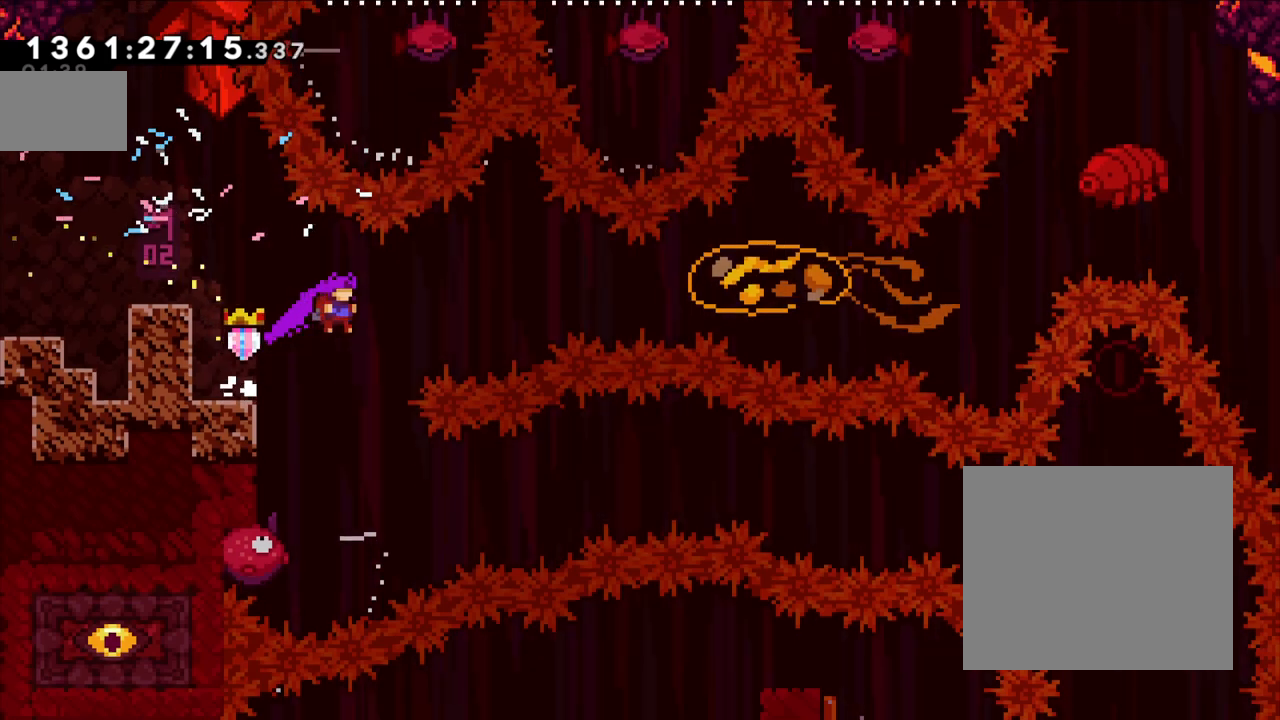
{"dt_ms": 500, "buttons": [], "left_stick": "right", "right_stick": "center", "events": [[17, "left_stick", "center"], [233, "left_stick", "down"], [250, "Y", "down"], [367, "Y", "up"], [383, "left_stick", "right"]]}
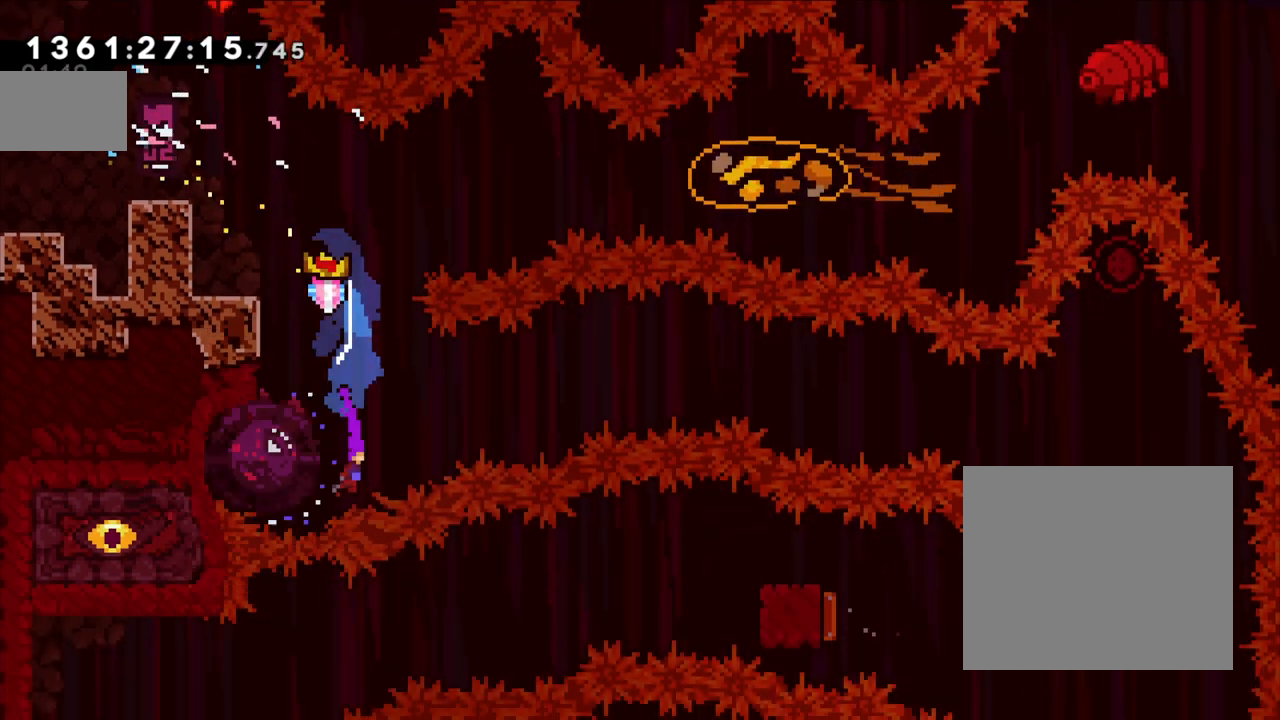
{"dt_ms": 500, "buttons": [], "left_stick": "center", "right_stick": "center", "events": [[267, "left_stick", "center"]]}
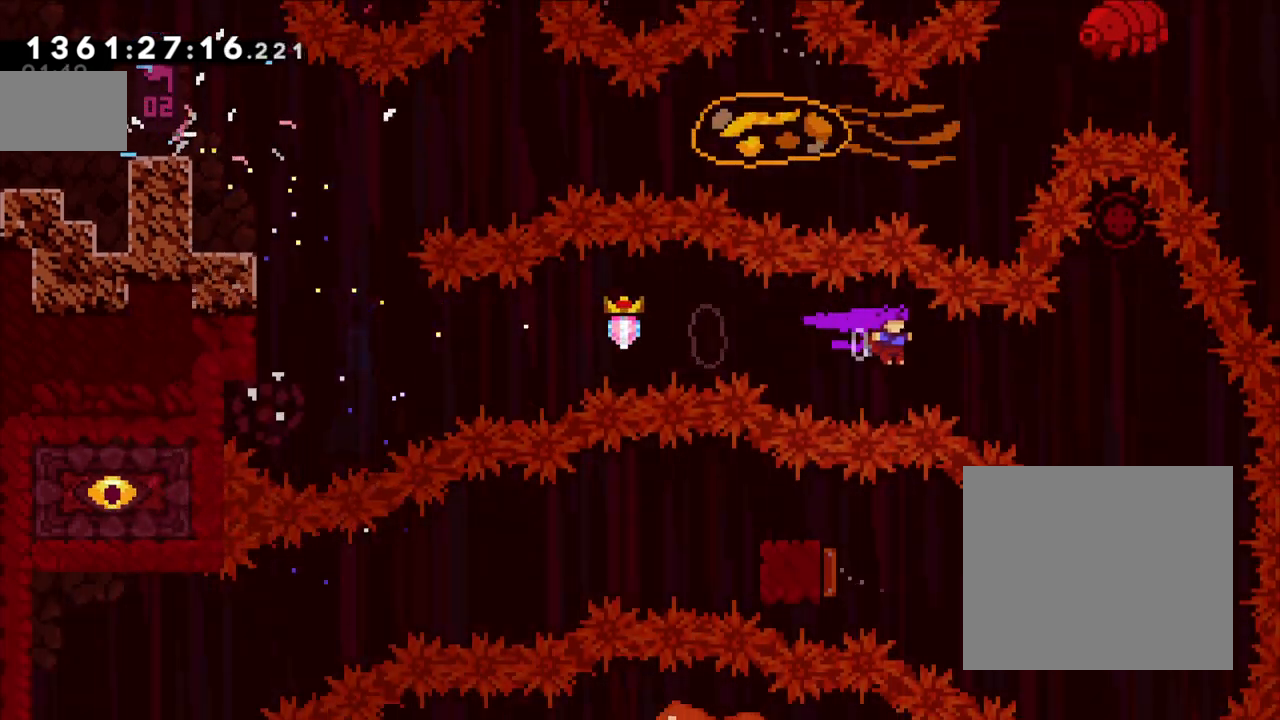
{"dt_ms": 500, "buttons": [], "left_stick": "center", "right_stick": "center", "events": [[300, "left_stick", "up"], [333, "Y", "down"], [500, "Y", "up"], [500, "left_stick", "center"]]}
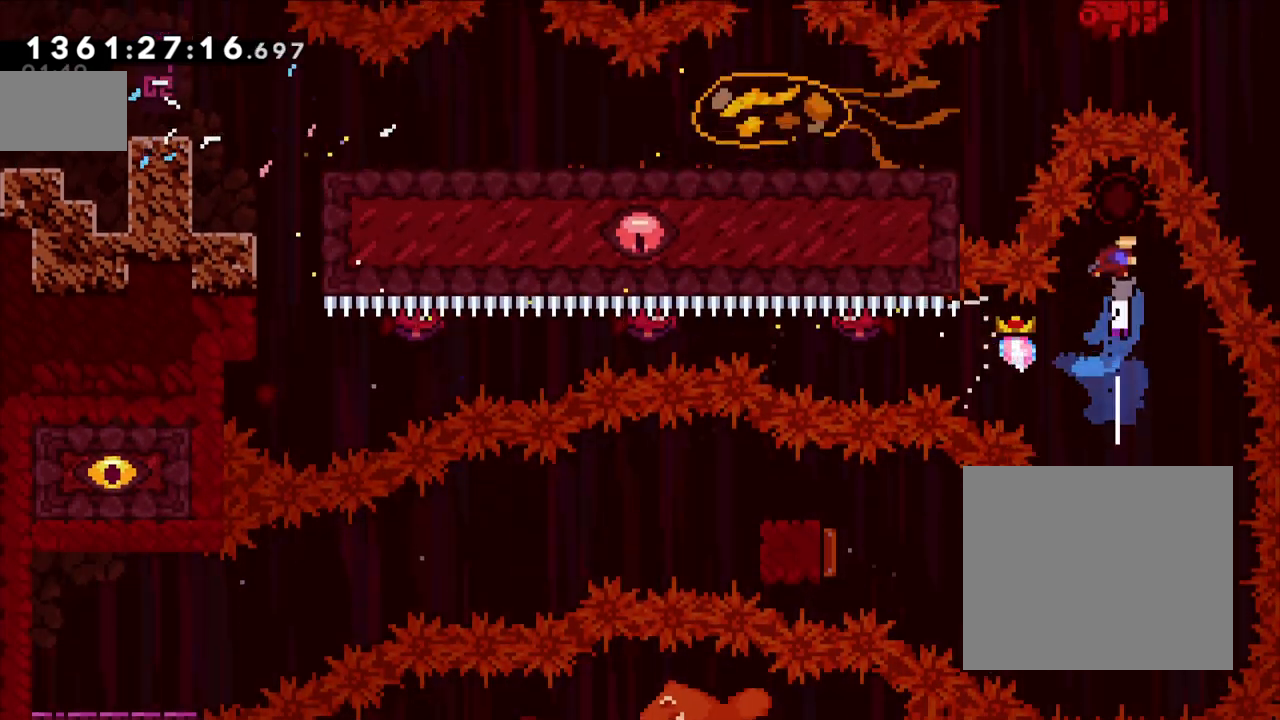
{"dt_ms": 500, "buttons": [], "left_stick": "center", "right_stick": "center", "events": []}
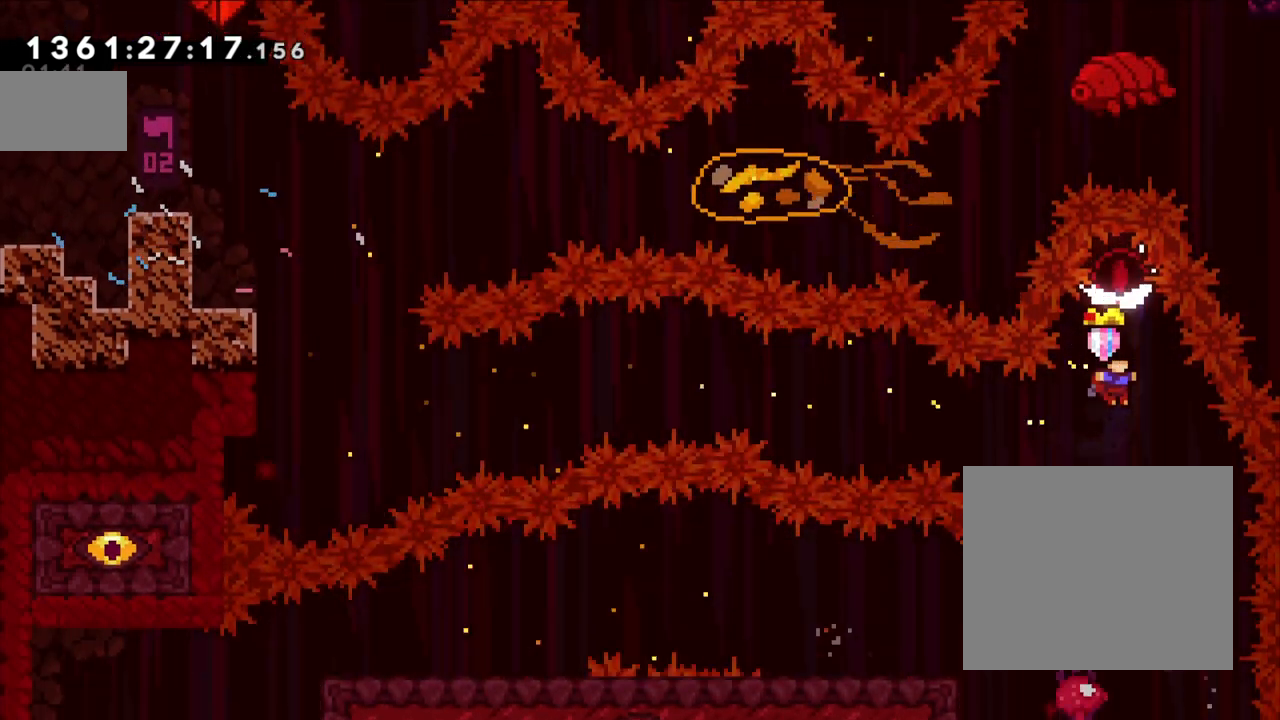
{"dt_ms": 500, "buttons": [], "left_stick": "left", "right_stick": "center", "events": [[367, "left_stick", "left"]]}
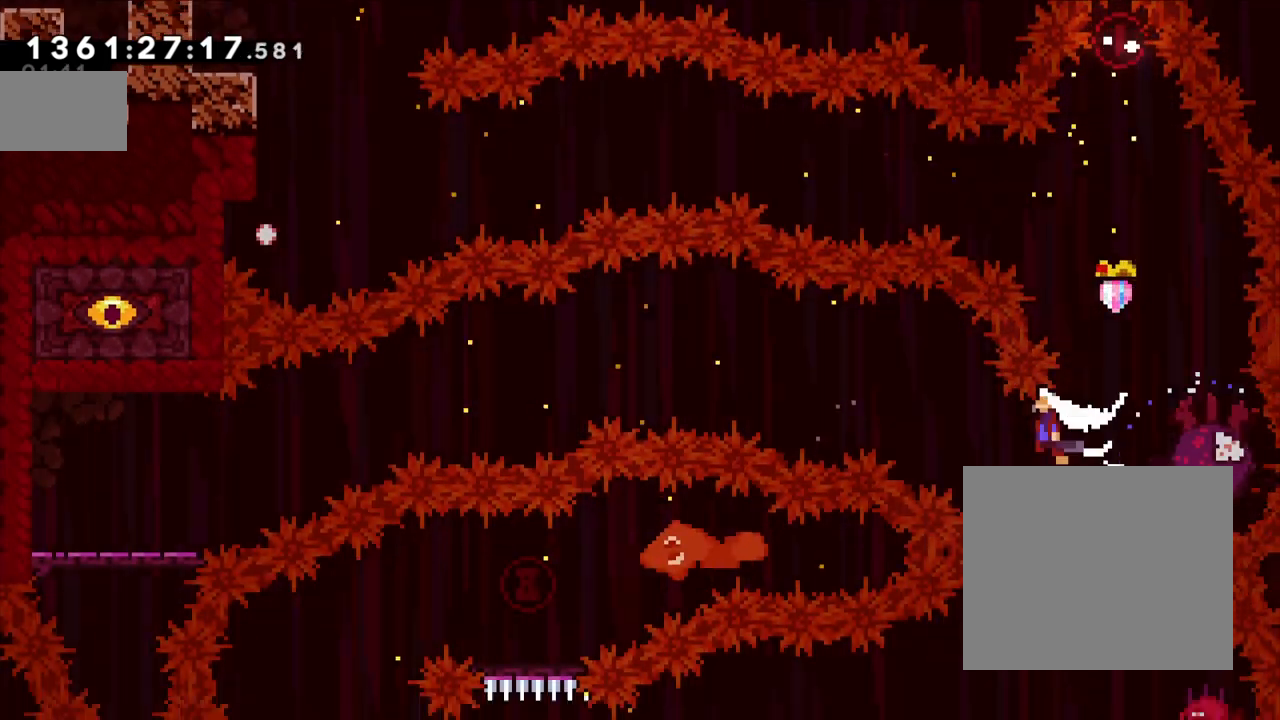
{"dt_ms": 500, "buttons": [], "left_stick": "left", "right_stick": "center", "events": []}
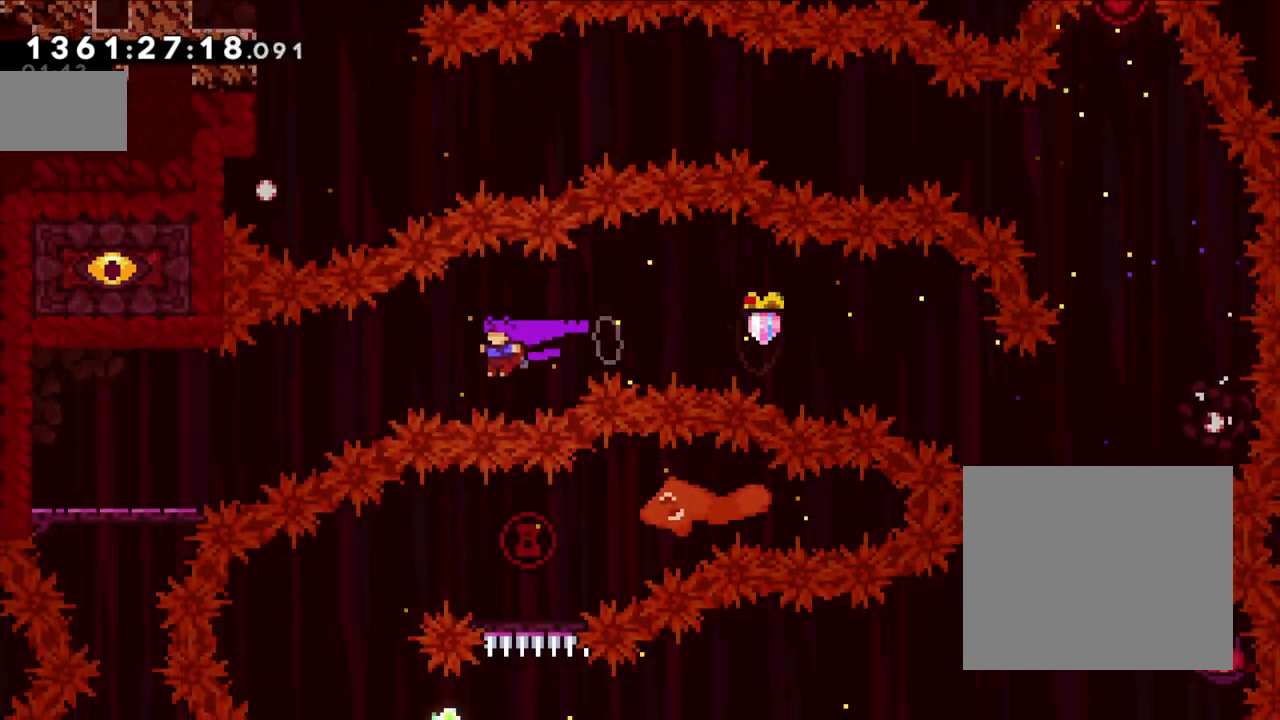
{"dt_ms": 500, "buttons": [], "left_stick": "left", "right_stick": "center", "events": [[83, "X", "down"], [250, "X", "up"]]}
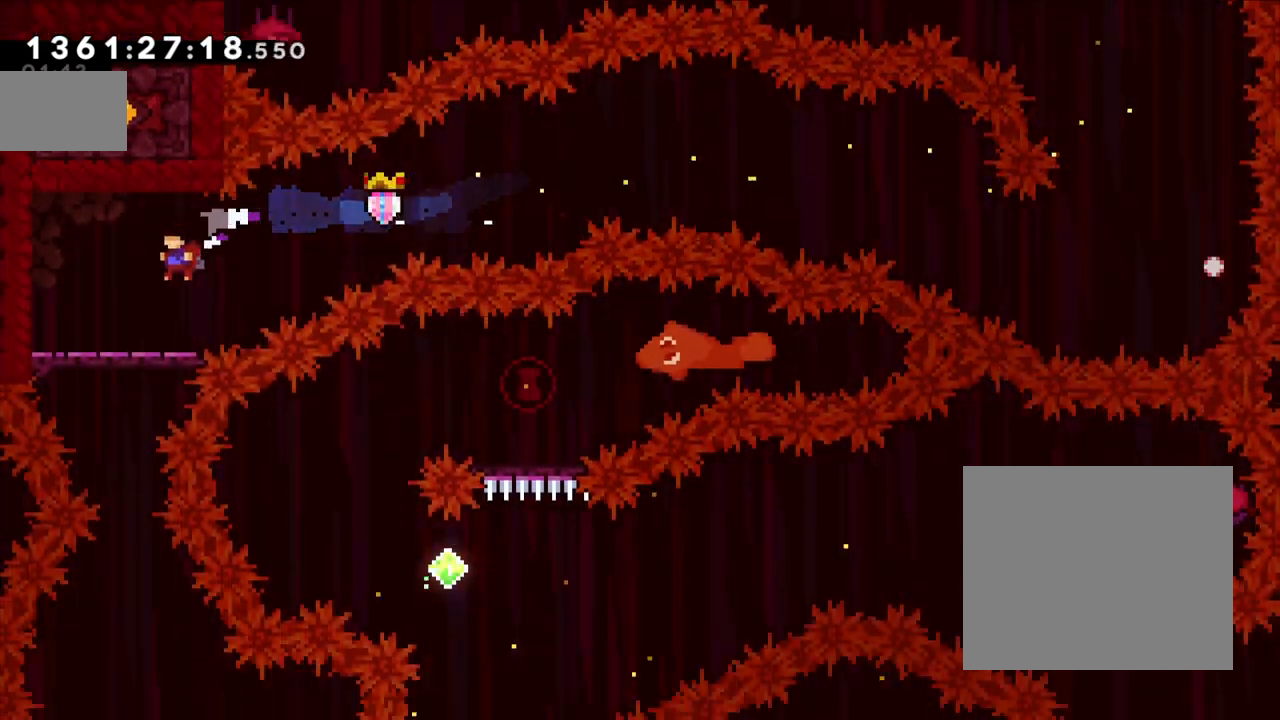
{"dt_ms": 500, "buttons": [], "left_stick": "center", "right_stick": "center", "events": [[183, "left_stick", "up"], [200, "Y", "down"], [350, "Y", "up"], [350, "left_stick", "center"]]}
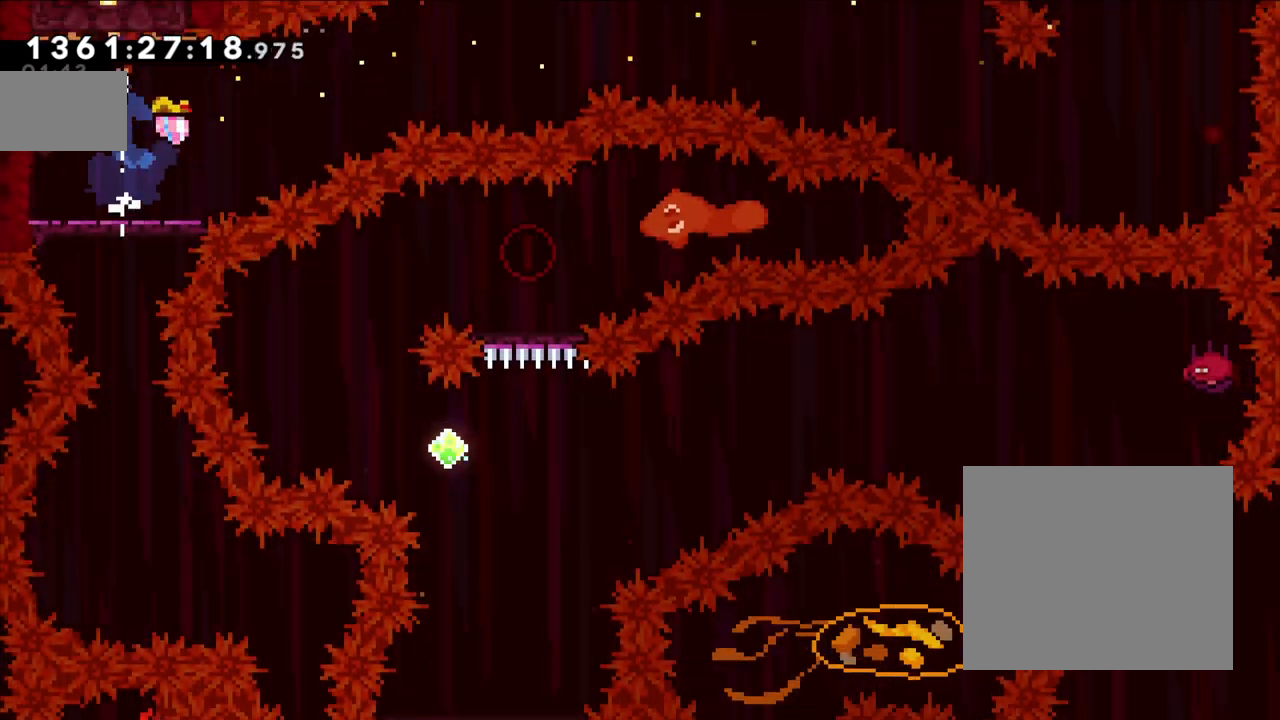
{"dt_ms": 500, "buttons": [], "left_stick": "center", "right_stick": "center", "events": [[333, "left_stick", "right"], [383, "left_stick", "center"]]}
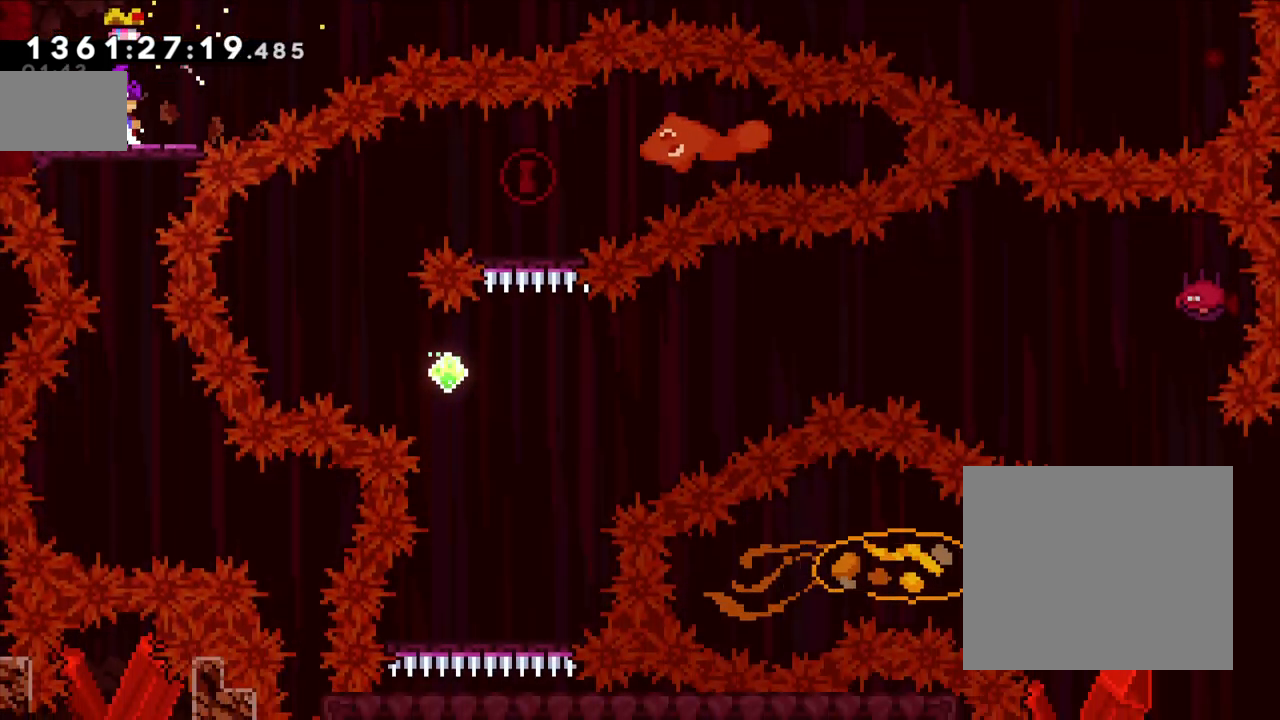
{"dt_ms": 500, "buttons": [], "left_stick": "center", "right_stick": "center", "events": []}
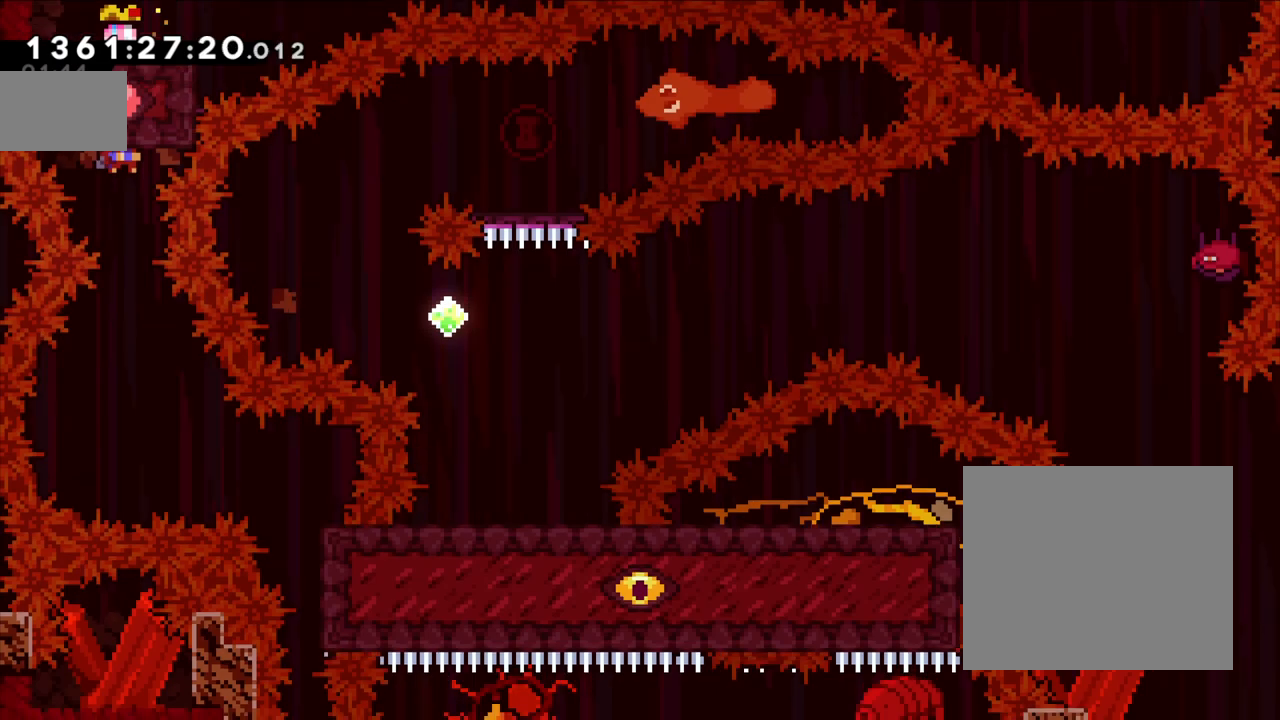
{"dt_ms": 500, "buttons": [], "left_stick": "center", "right_stick": "center", "events": [[267, "X", "down"], [383, "X", "up"]]}
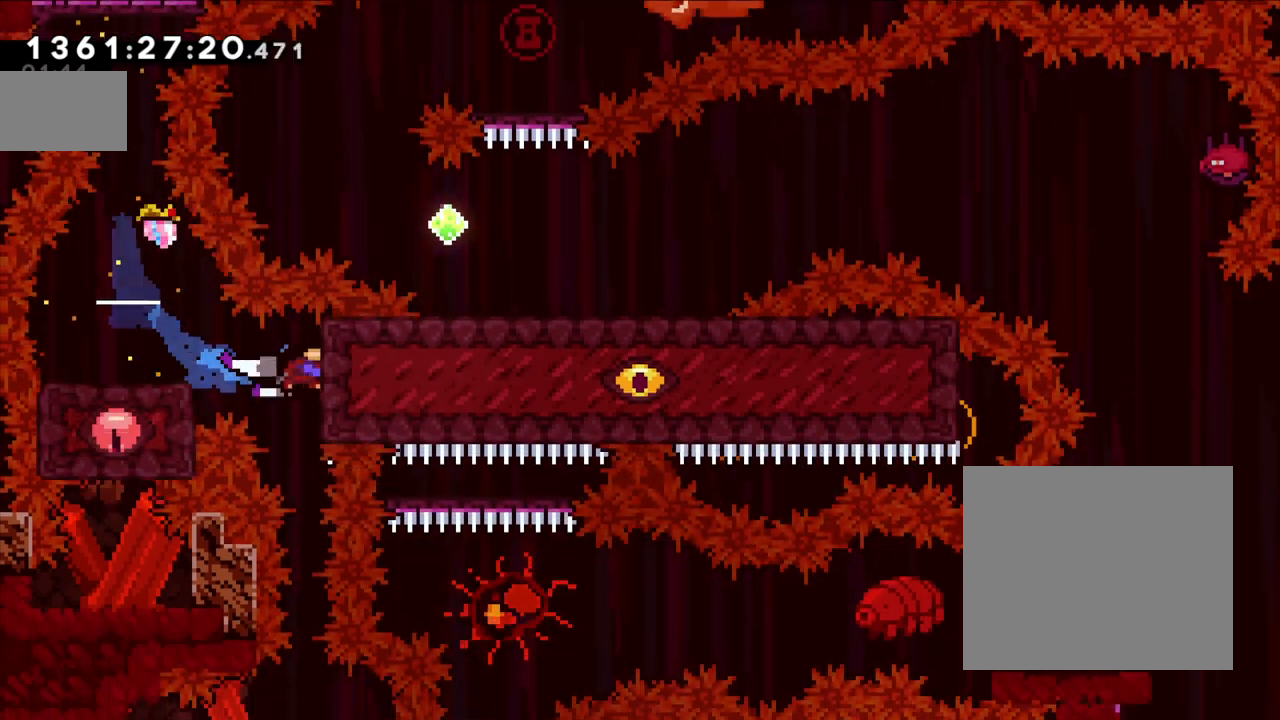
{"dt_ms": 500, "buttons": [], "left_stick": "center", "right_stick": "center", "events": []}
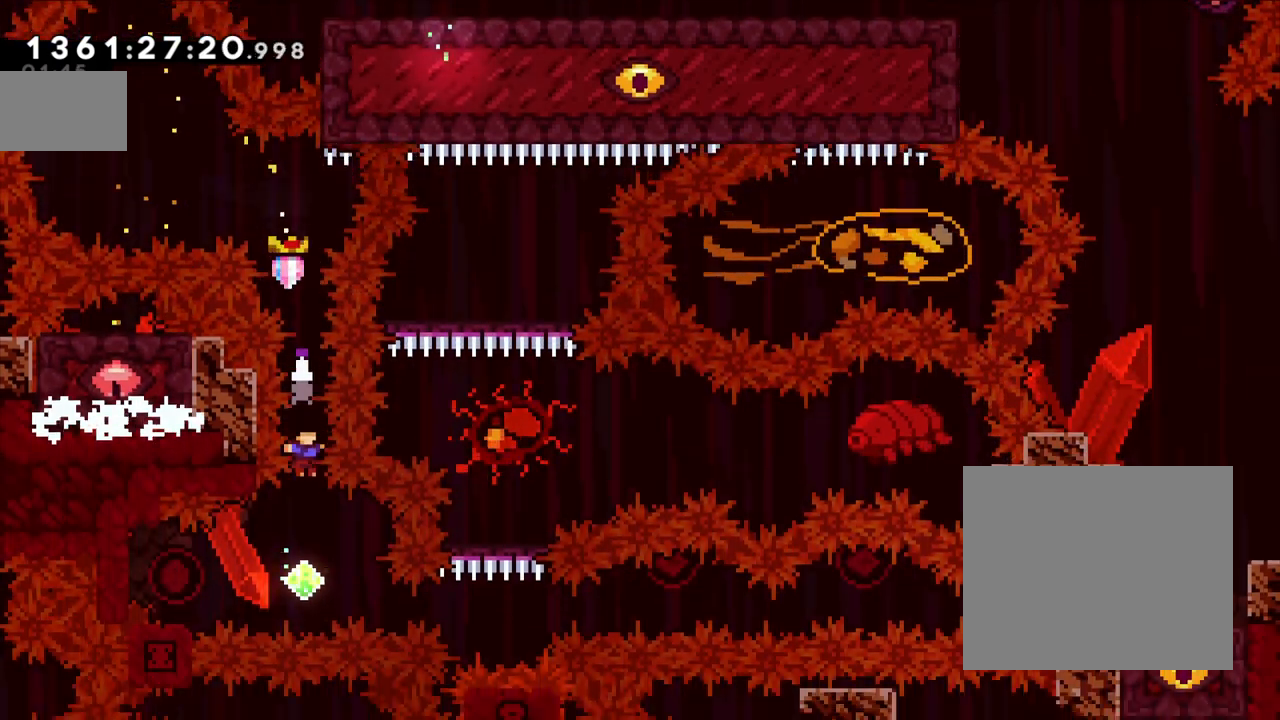
{"dt_ms": 500, "buttons": [], "left_stick": "center", "right_stick": "center", "events": [[233, "Y", "down"], [233, "left_stick", "left"], [350, "Y", "up"], [433, "left_stick", "center"]]}